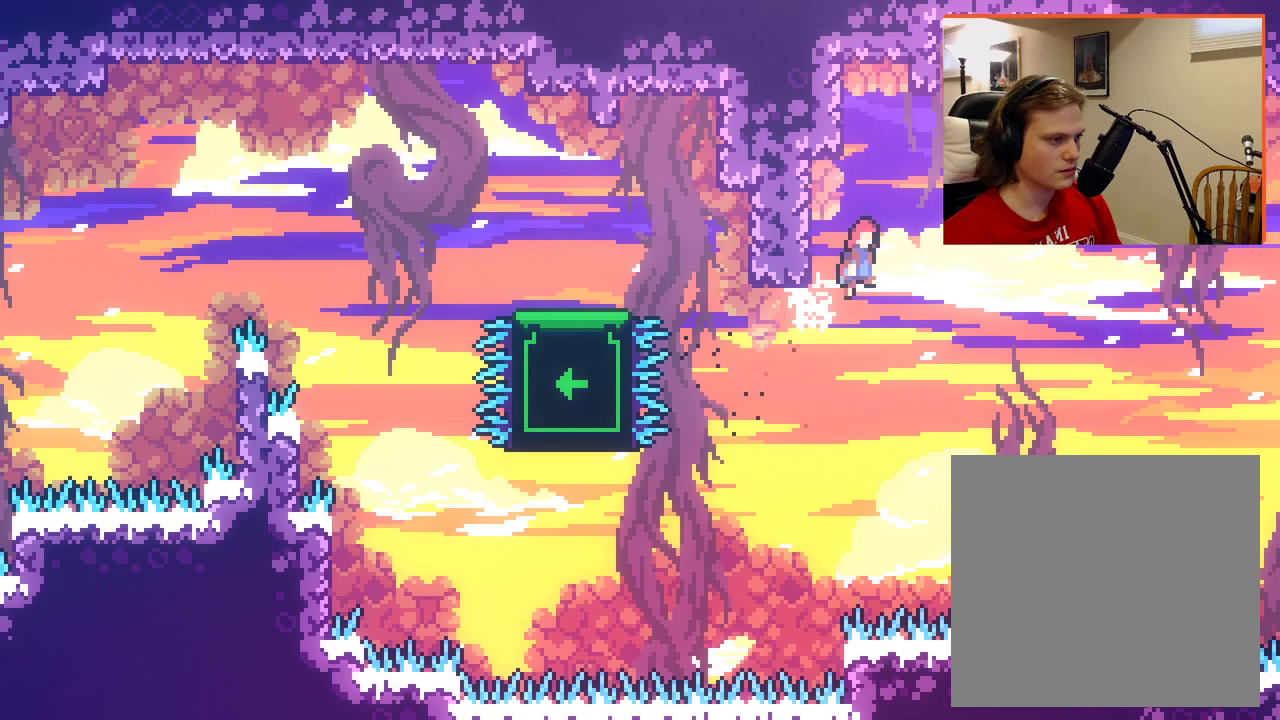
Gameplay with a controller (Xbox layout); each line is a JSON object with the inputs held at the frame after it. "events" lists button and stick changes between this image and that frame as [ms after this image, input, new state], when the widget could be followed in between.
{"buttons": ["A"], "left_stick": "left", "right_stick": "center", "events": []}
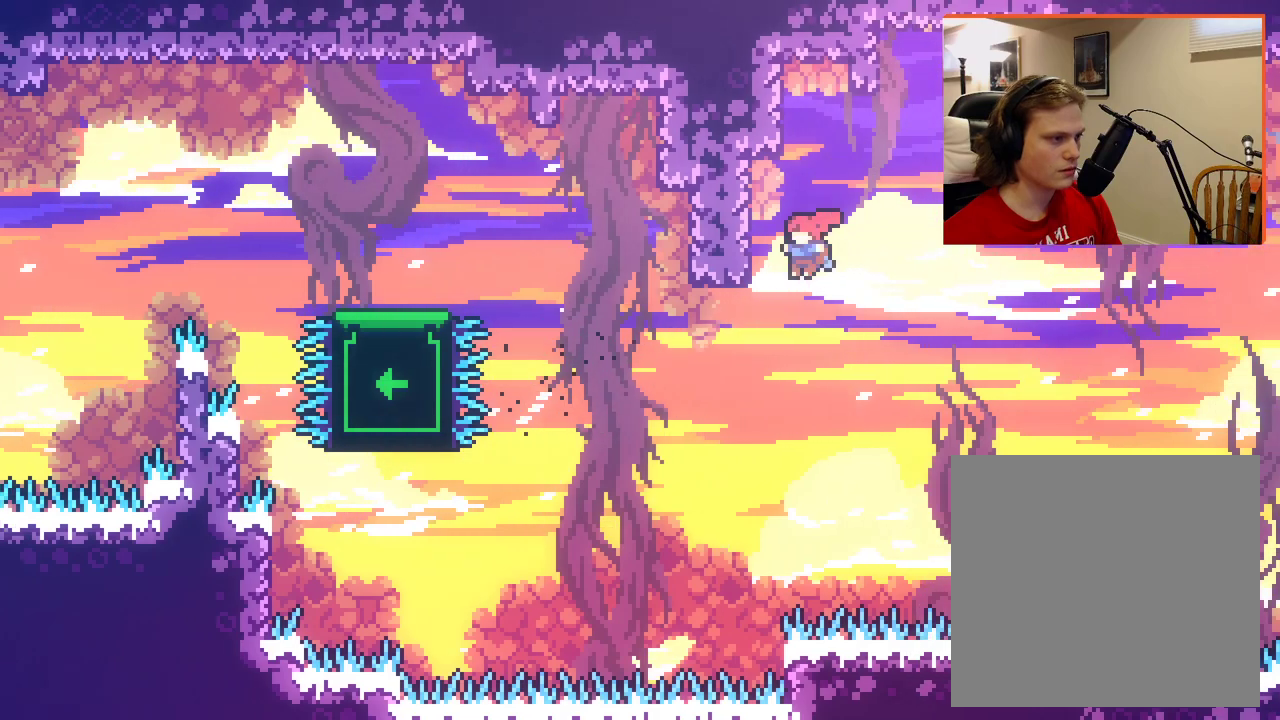
{"buttons": ["L2"], "left_stick": "down-left", "right_stick": "center", "events": [[17, "L2", "down"], [233, "A", "up"], [500, "left_stick", "down-left"]]}
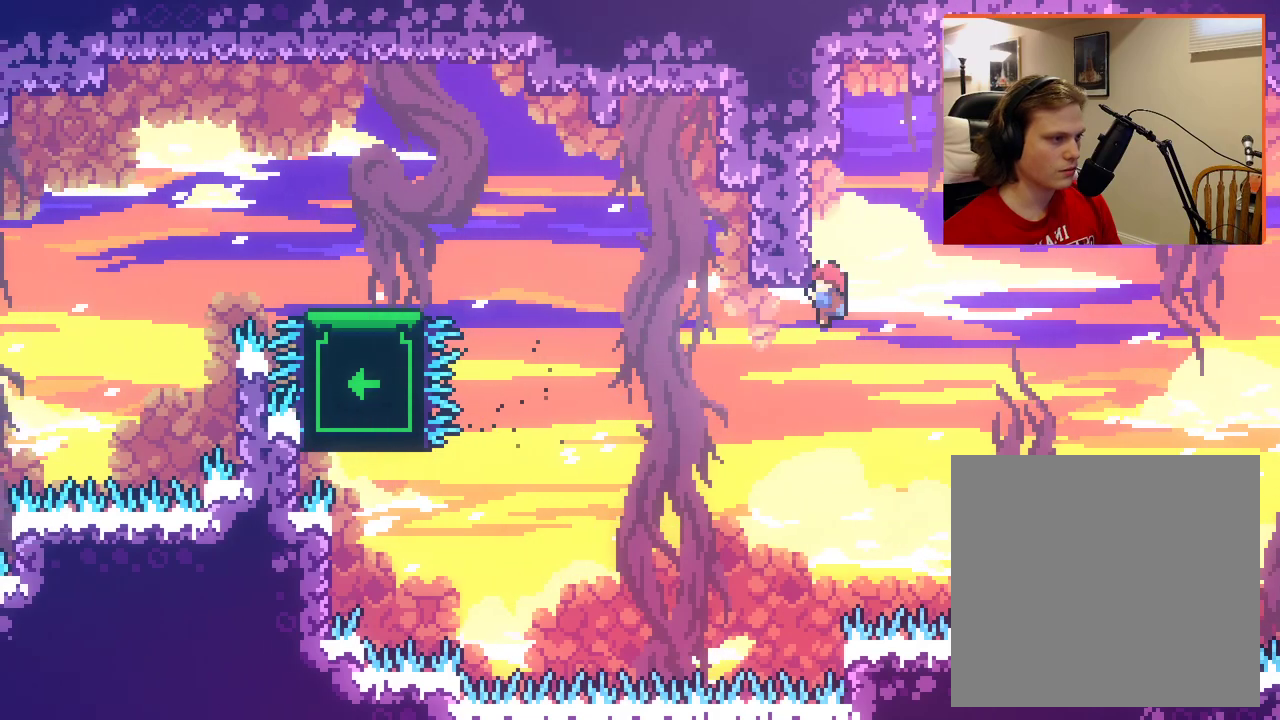
{"buttons": ["A", "X"], "left_stick": "up", "right_stick": "center", "events": [[233, "left_stick", "up-left"], [317, "A", "down"], [350, "L2", "up"], [400, "X", "down"], [433, "left_stick", "up"]]}
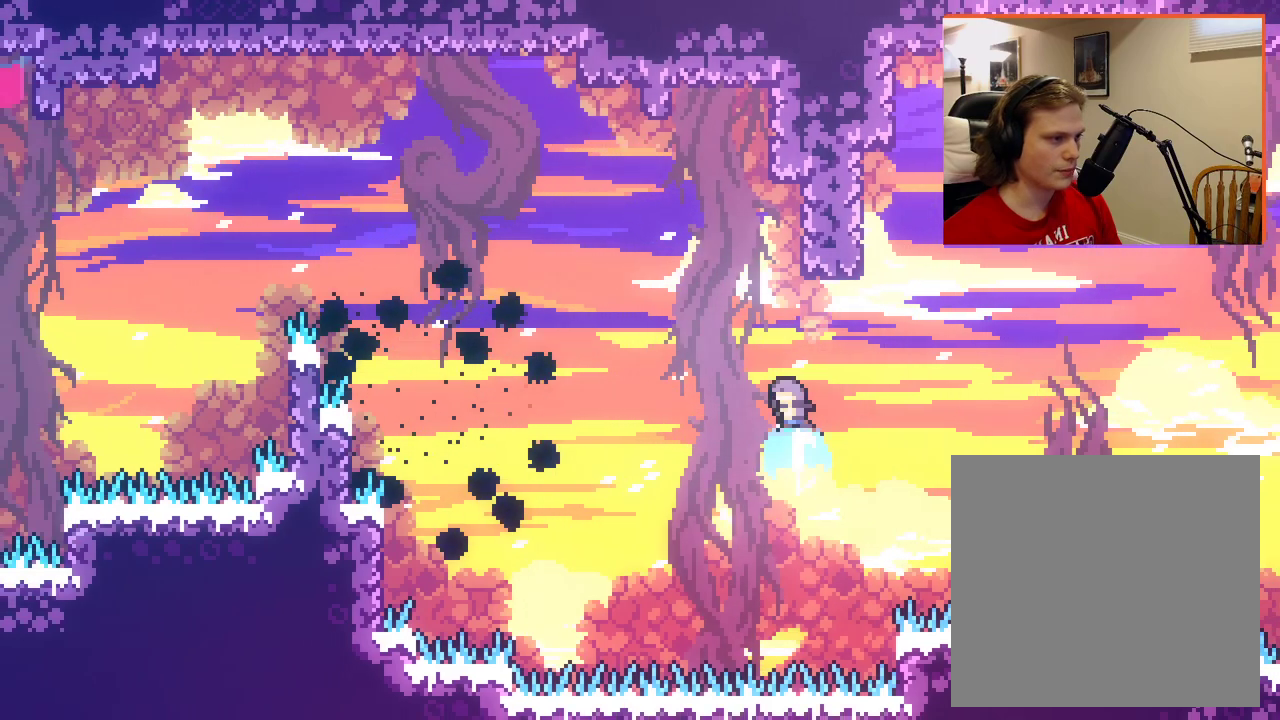
{"buttons": ["L2"], "left_stick": "up-right", "right_stick": "center", "events": [[300, "left_stick", "up-right"], [317, "L2", "down"], [483, "X", "up"], [500, "A", "up"]]}
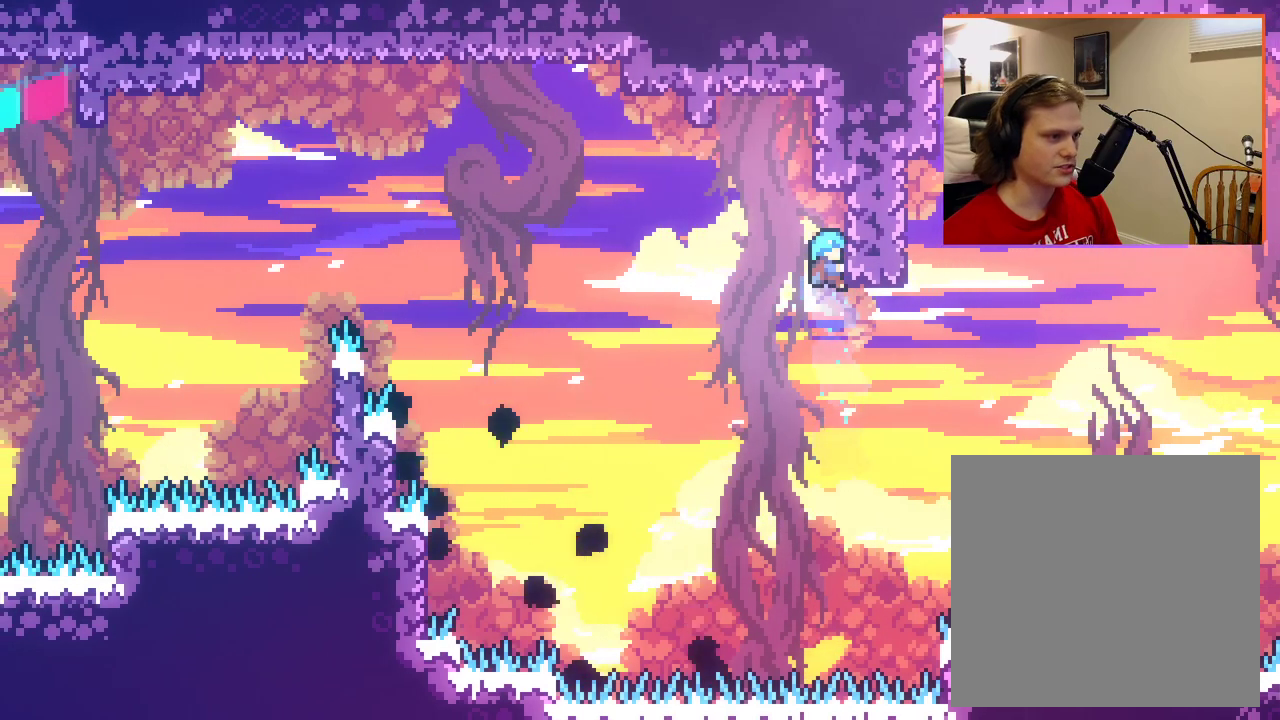
{"buttons": ["L2"], "left_stick": "center", "right_stick": "center", "events": [[167, "left_stick", "center"]]}
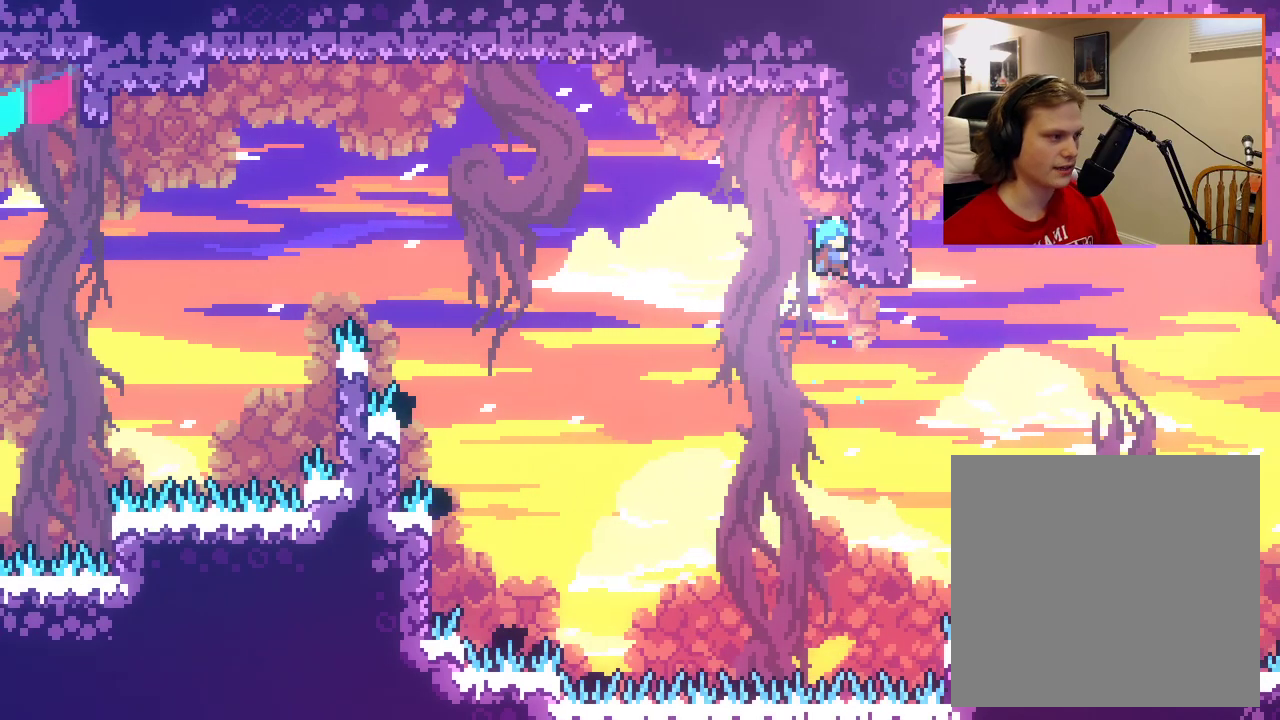
{"buttons": ["L2"], "left_stick": "left", "right_stick": "center", "events": [[483, "left_stick", "left"]]}
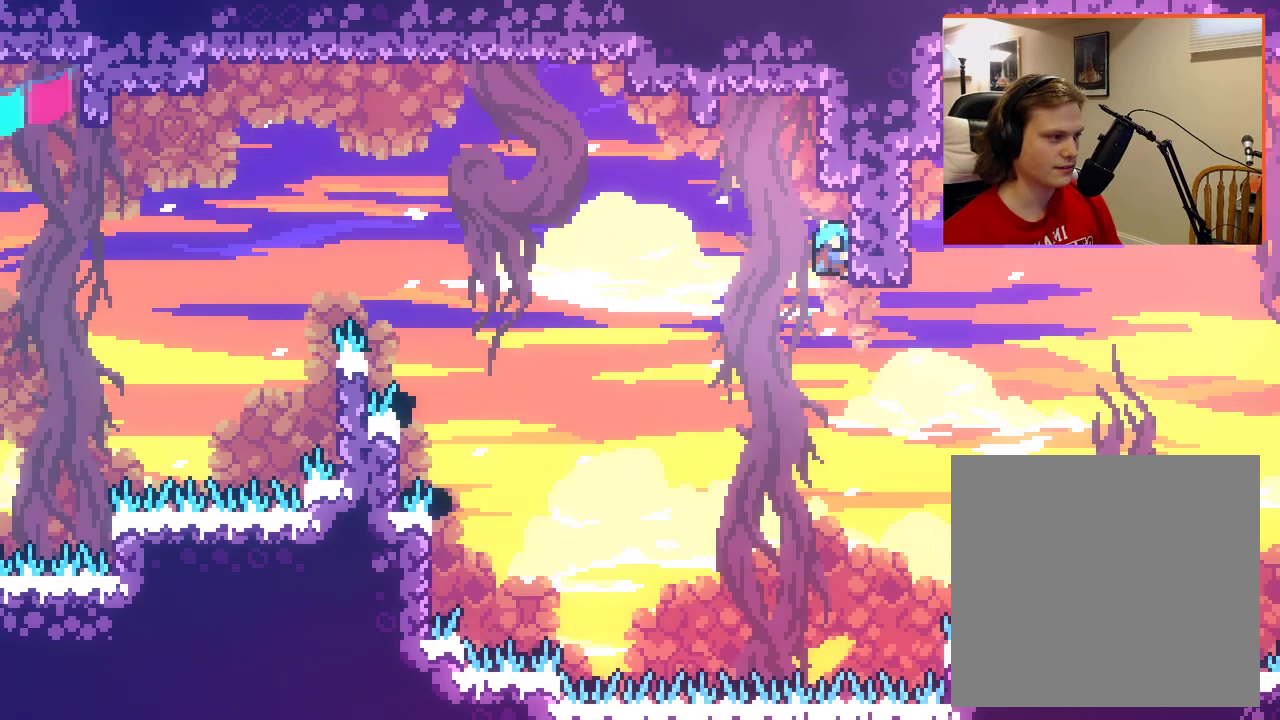
{"buttons": ["A"], "left_stick": "left", "right_stick": "center", "events": [[17, "A", "down"], [67, "L2", "up"]]}
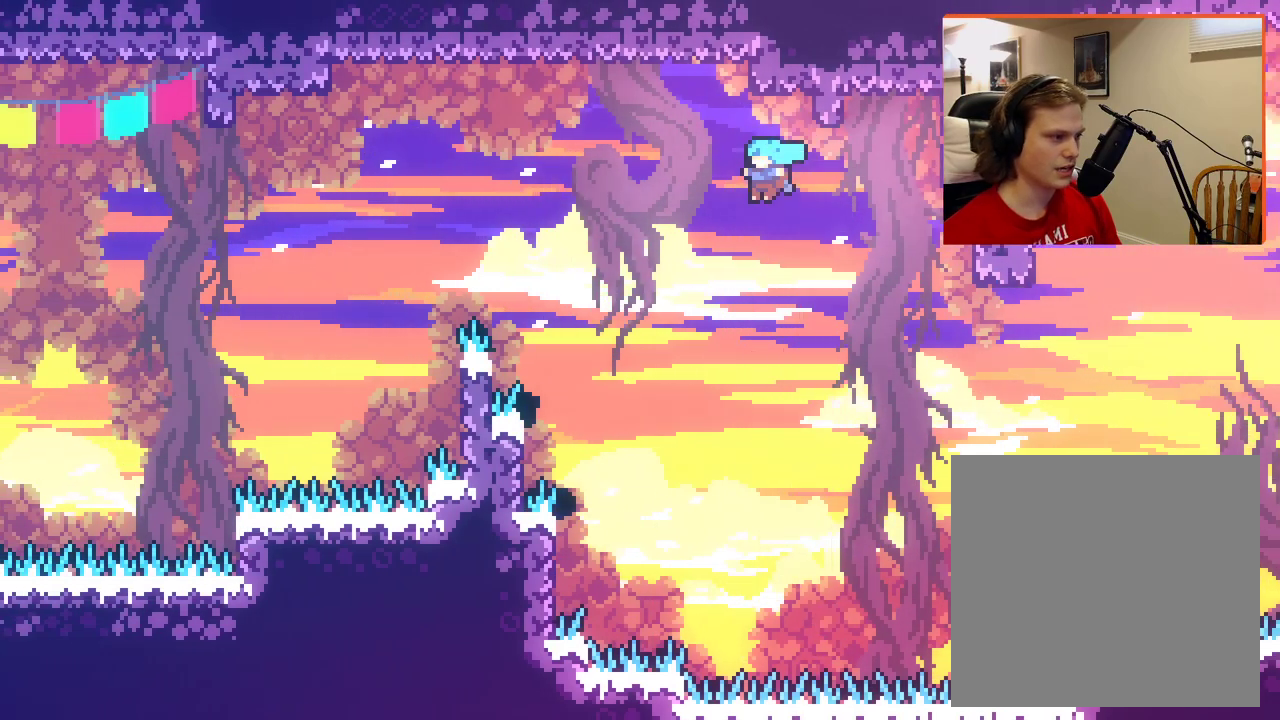
{"buttons": ["L2"], "left_stick": "left", "right_stick": "center", "events": [[167, "left_stick", "center"], [183, "A", "up"], [317, "left_stick", "left"], [450, "L2", "down"]]}
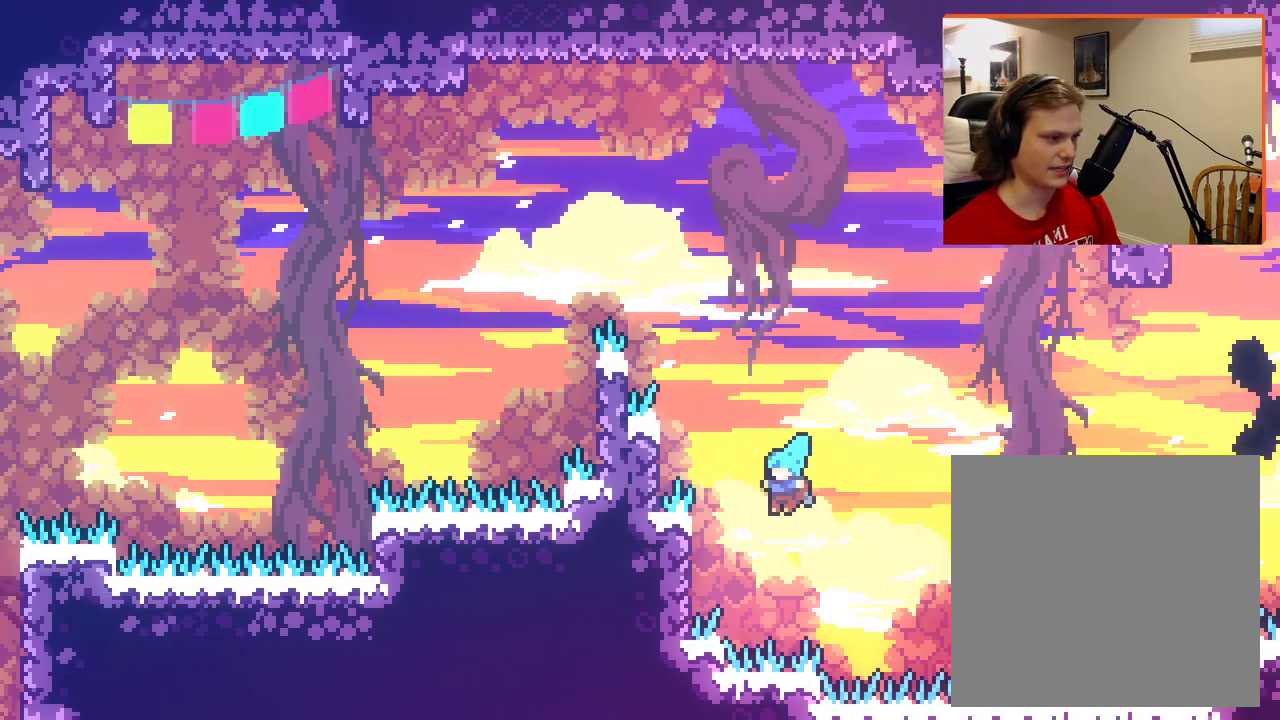
{"buttons": ["L2"], "left_stick": "up-left", "right_stick": "center", "events": [[350, "left_stick", "center"], [450, "left_stick", "up-left"]]}
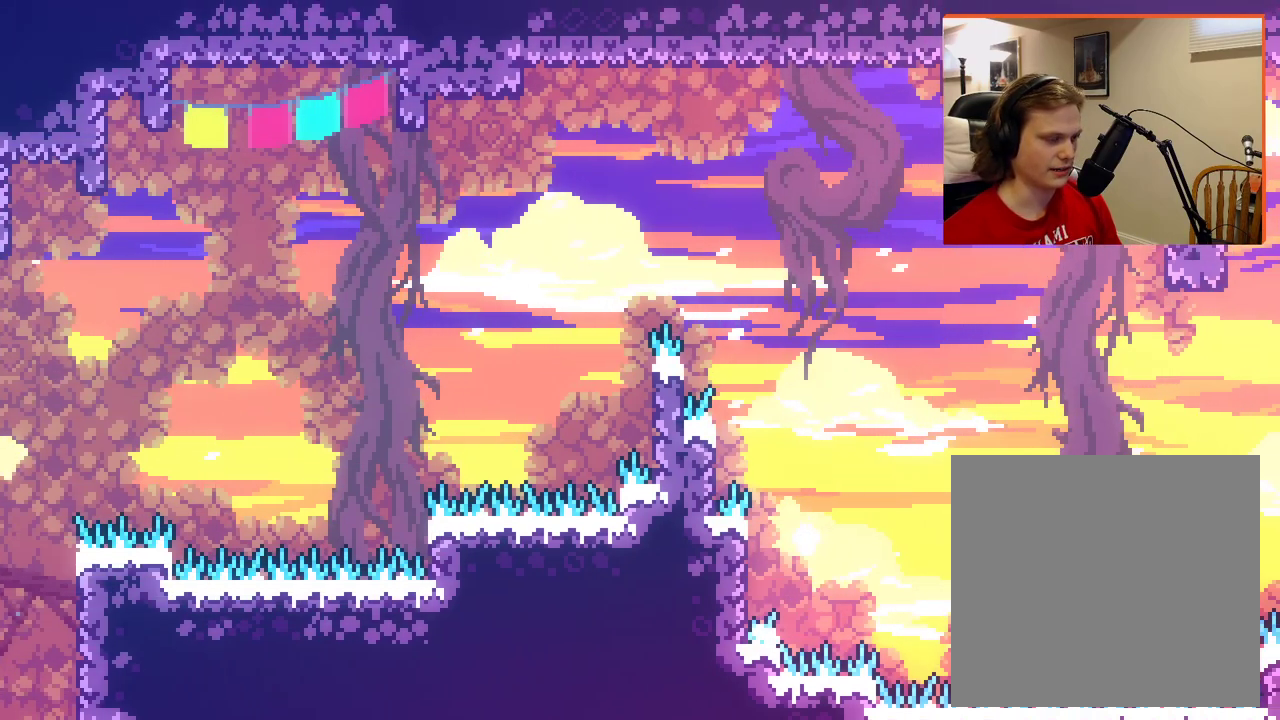
{"buttons": [], "left_stick": "center", "right_stick": "center", "events": [[167, "left_stick", "center"], [450, "L2", "up"]]}
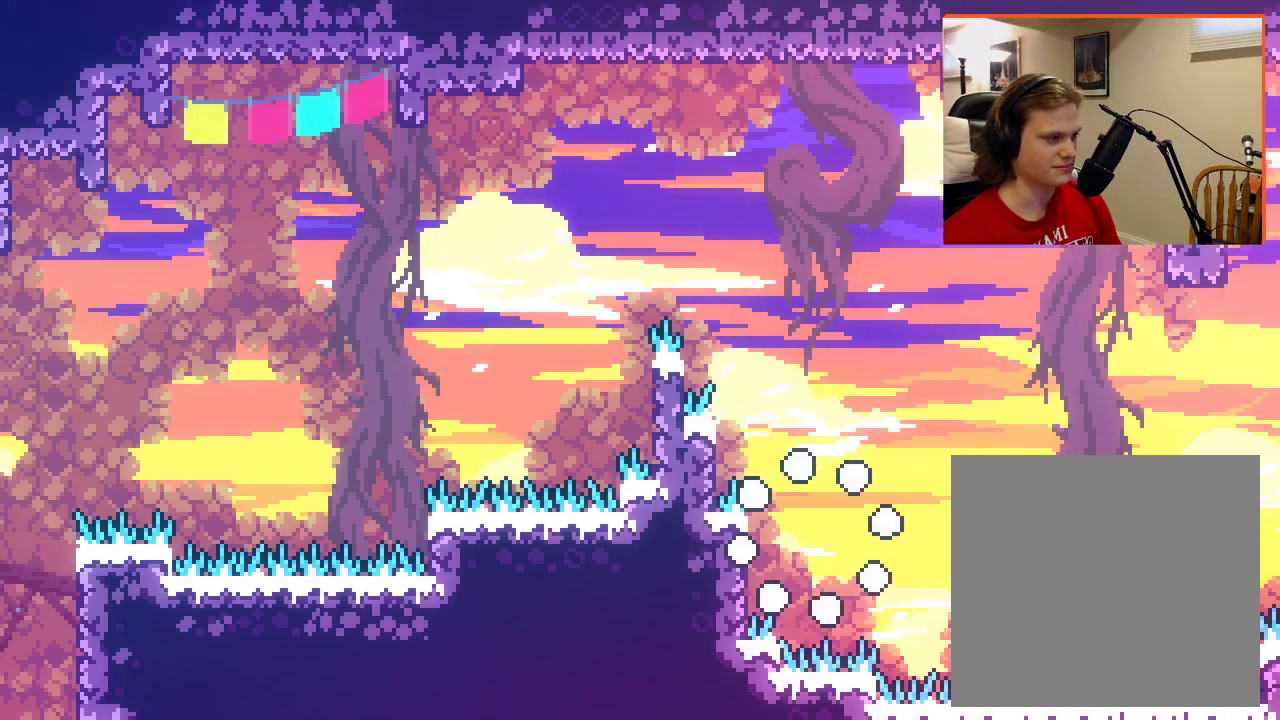
{"buttons": [], "left_stick": "center", "right_stick": "center", "events": []}
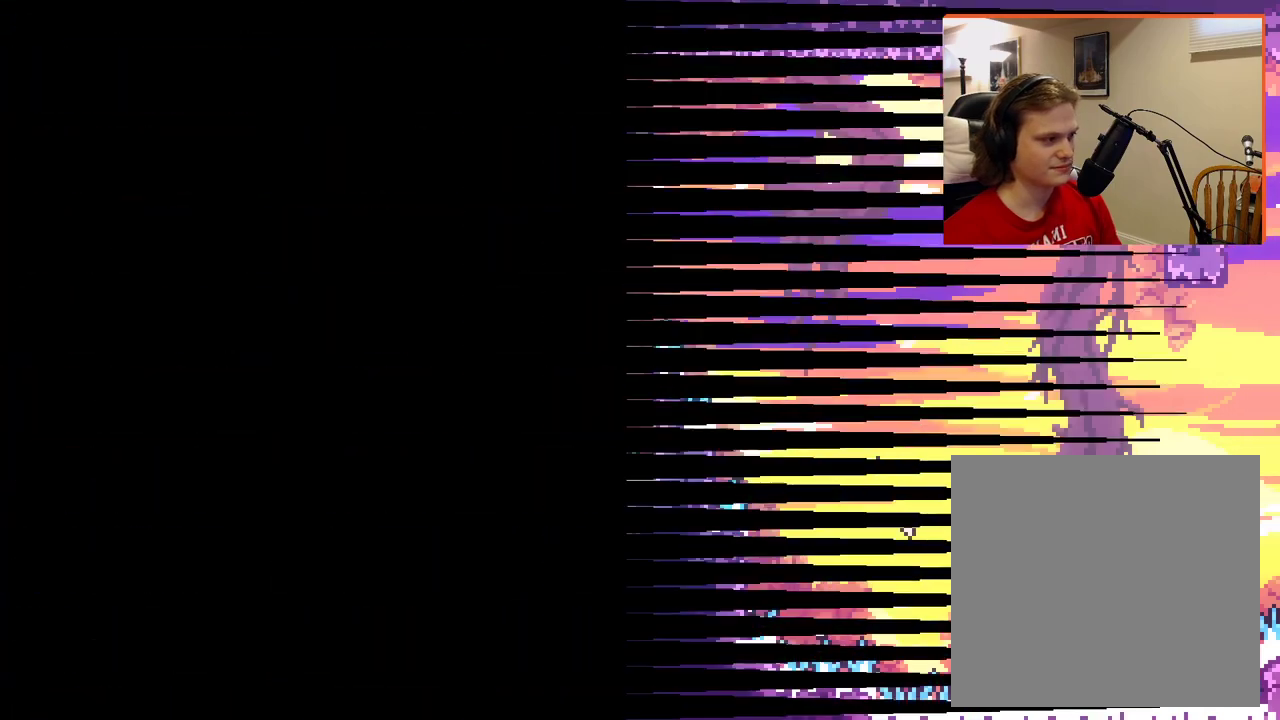
{"buttons": [], "left_stick": "center", "right_stick": "center", "events": []}
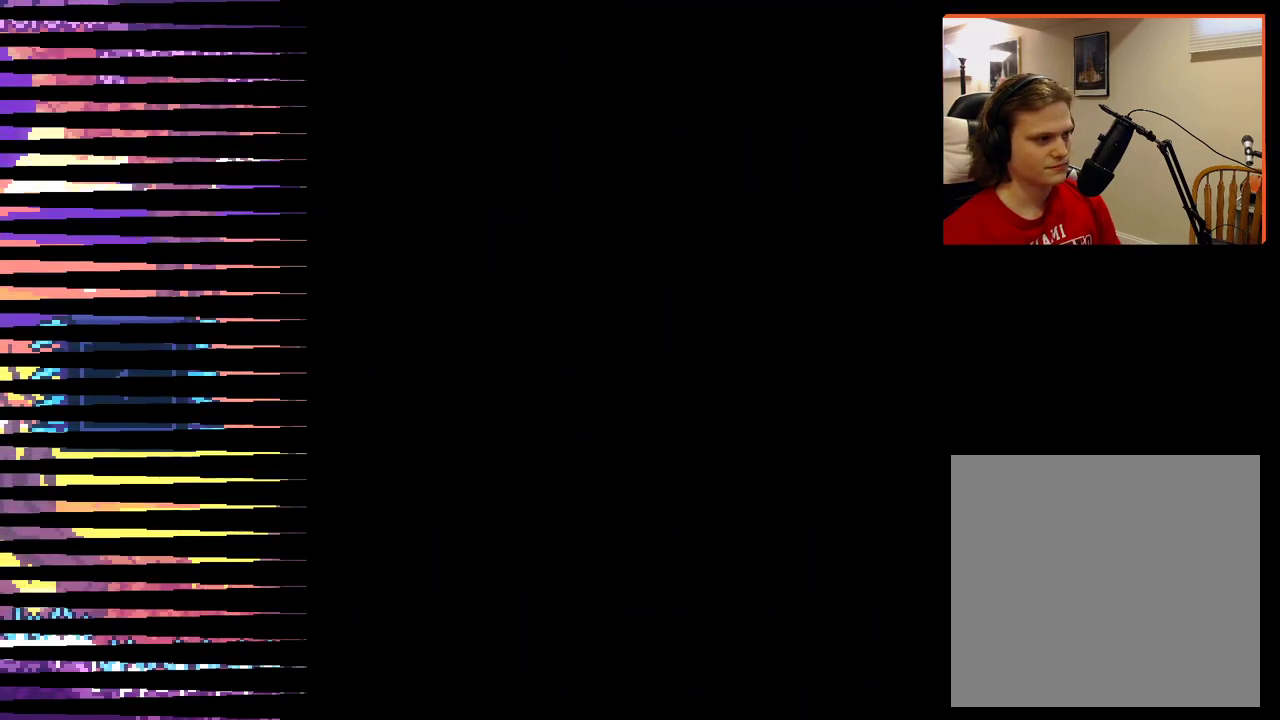
{"buttons": [], "left_stick": "center", "right_stick": "center", "events": []}
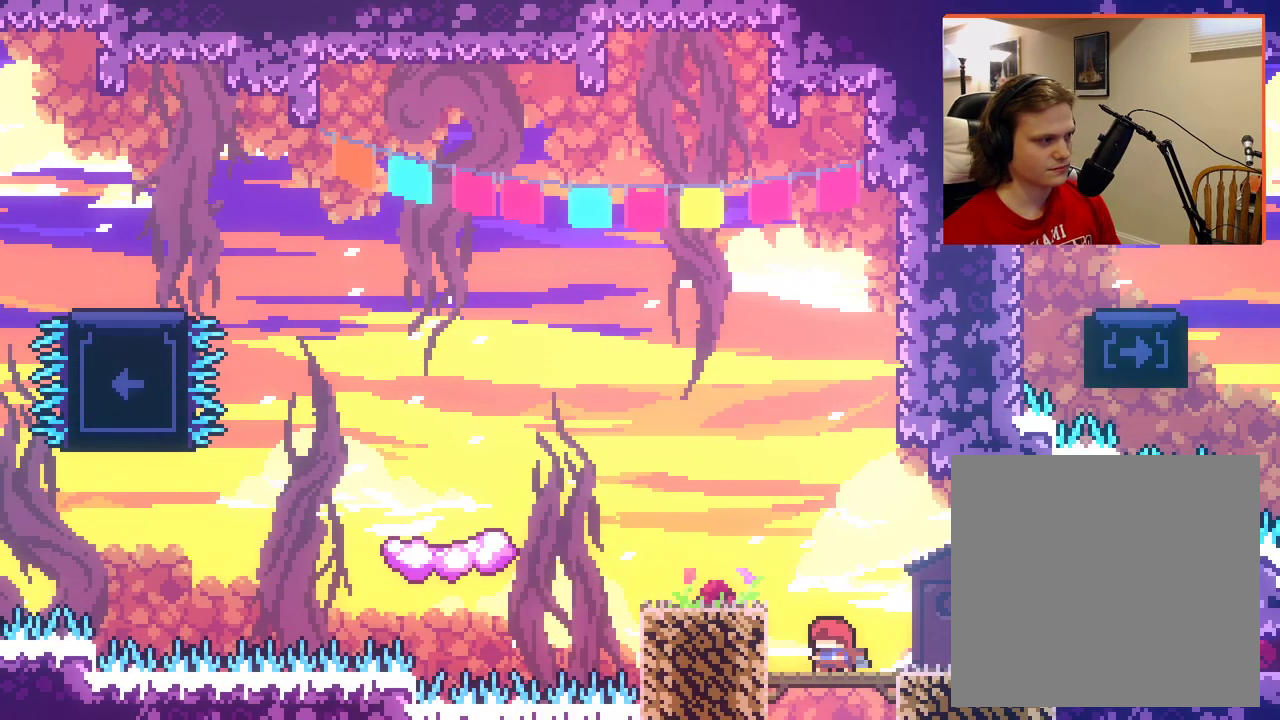
{"buttons": ["A"], "left_stick": "left", "right_stick": "center", "events": [[317, "left_stick", "left"], [333, "A", "down"]]}
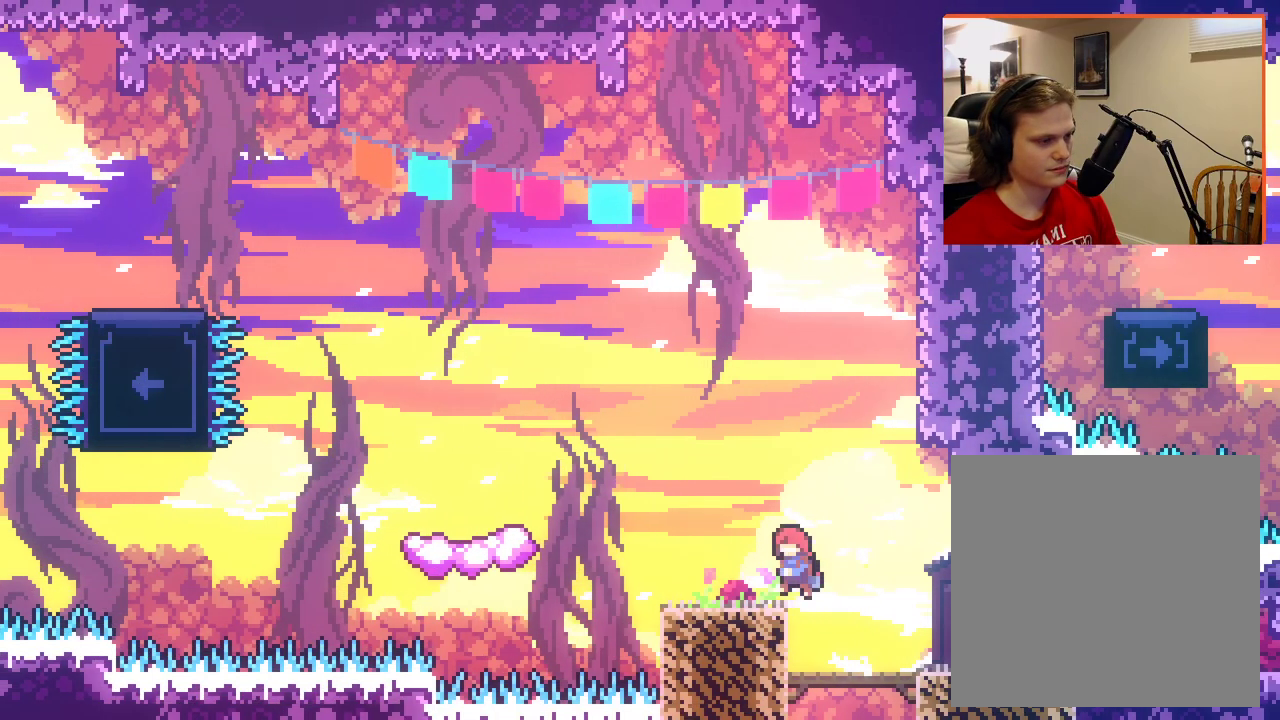
{"buttons": ["A"], "left_stick": "left", "right_stick": "center", "events": [[117, "A", "up"], [300, "A", "down"]]}
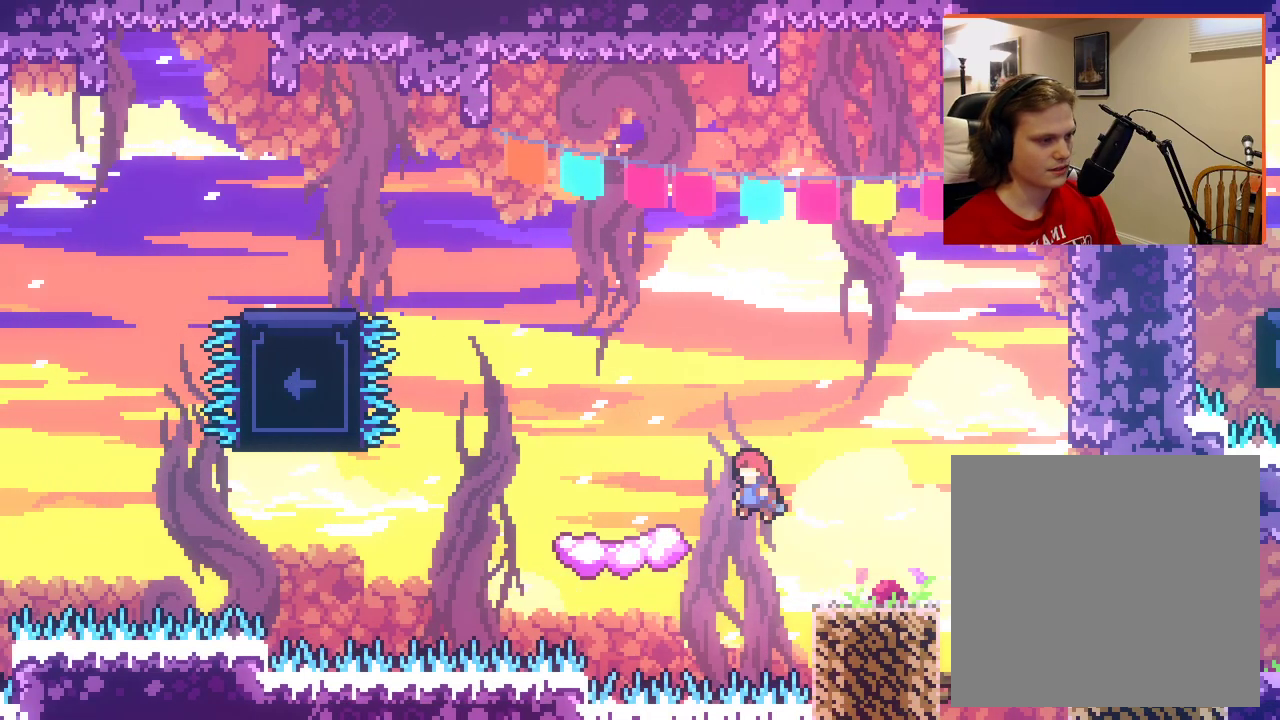
{"buttons": [], "left_stick": "center", "right_stick": "center", "events": [[300, "A", "up"], [317, "left_stick", "center"]]}
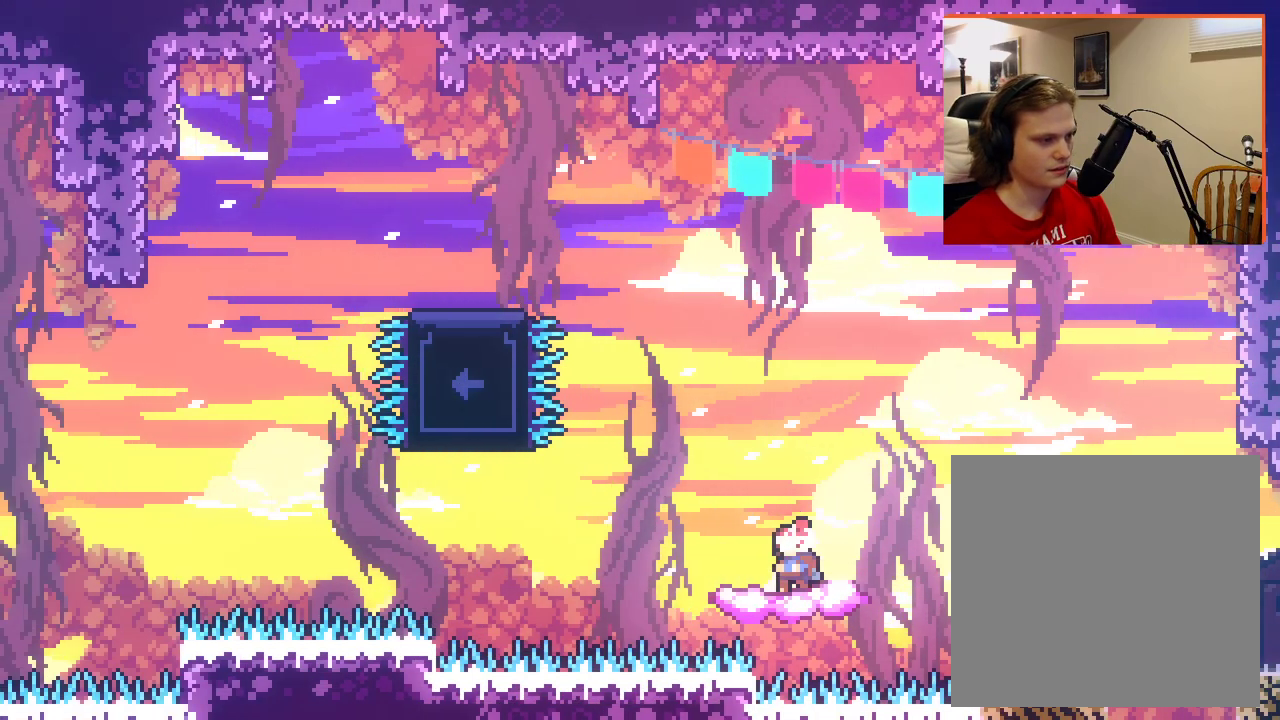
{"buttons": ["A"], "left_stick": "up-left", "right_stick": "center", "events": [[50, "A", "down"], [50, "left_stick", "up-left"]]}
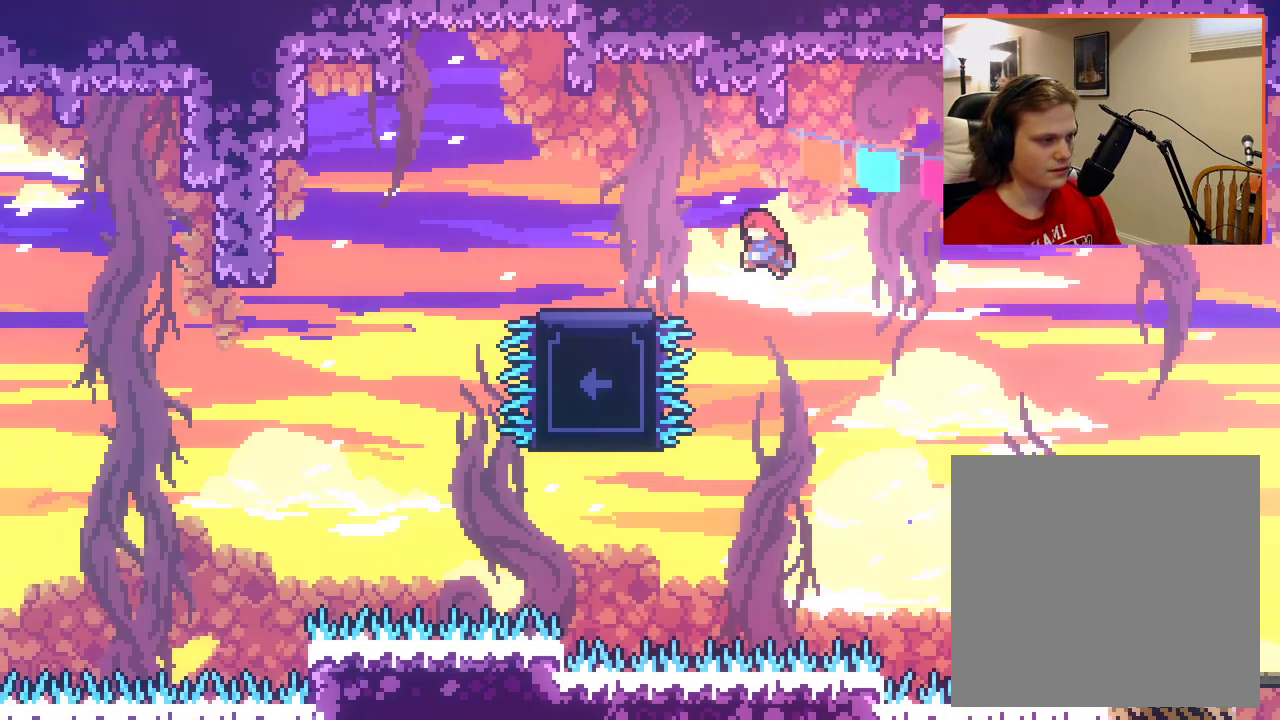
{"buttons": [], "left_stick": "up-left", "right_stick": "center", "events": [[467, "A", "up"]]}
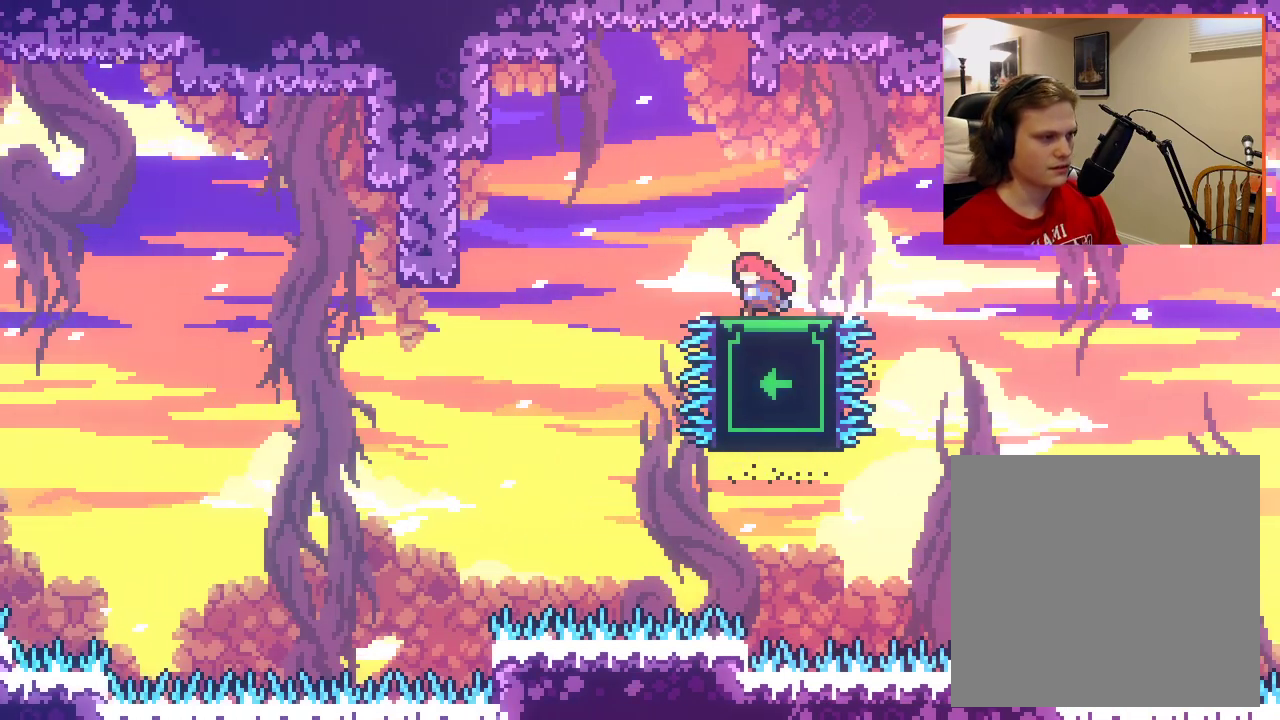
{"buttons": [], "left_stick": "center", "right_stick": "center", "events": [[17, "left_stick", "center"]]}
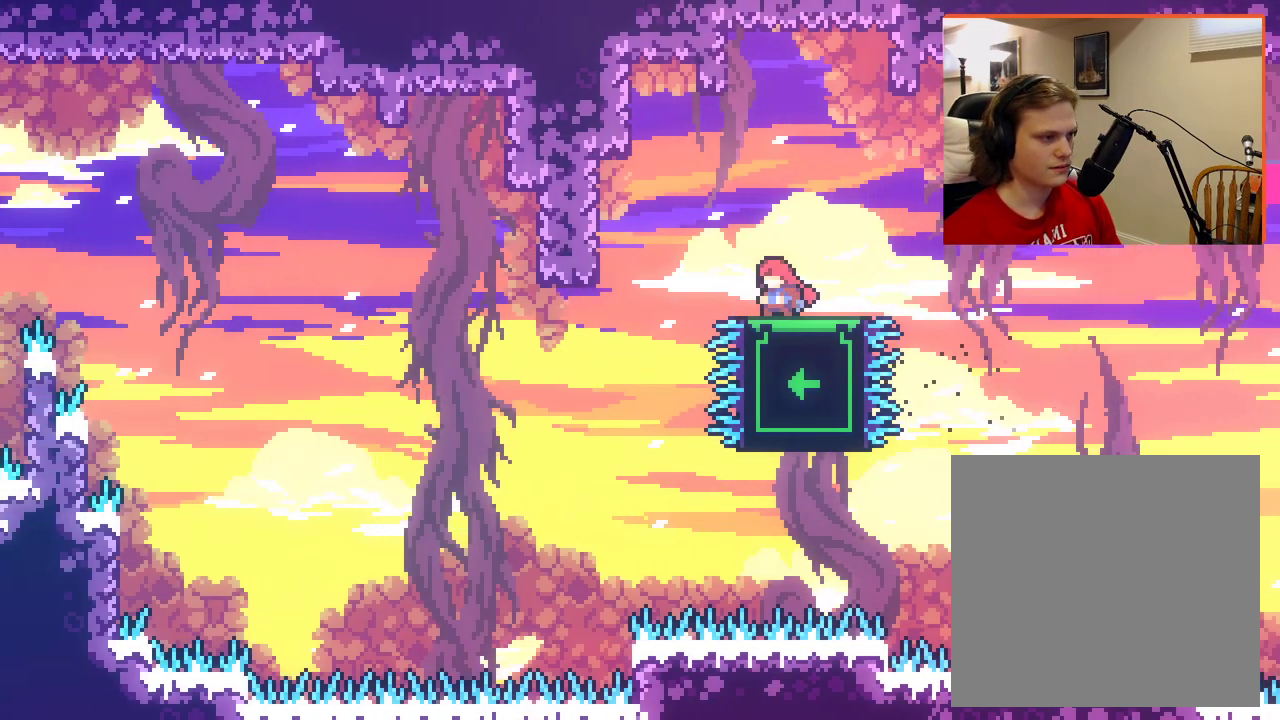
{"buttons": [], "left_stick": "center", "right_stick": "center", "events": [[317, "left_stick", "right"], [433, "left_stick", "center"]]}
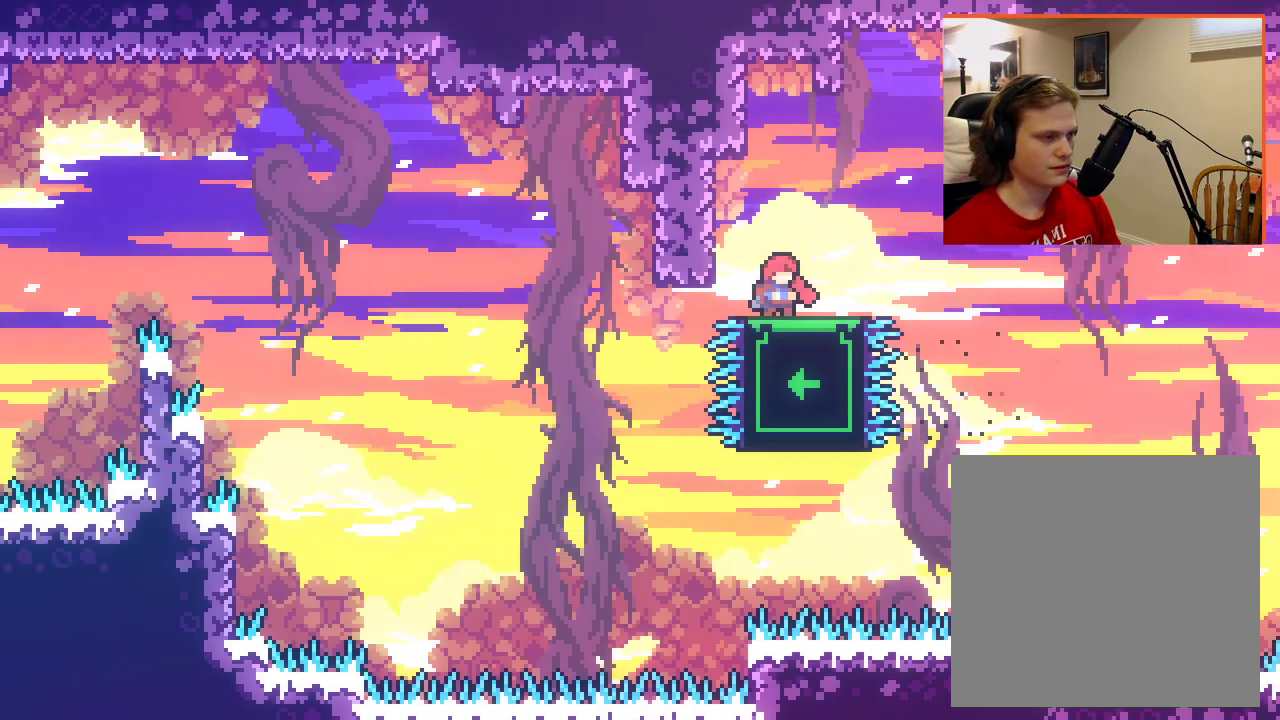
{"buttons": [], "left_stick": "center", "right_stick": "center", "events": [[200, "left_stick", "right"], [417, "left_stick", "center"]]}
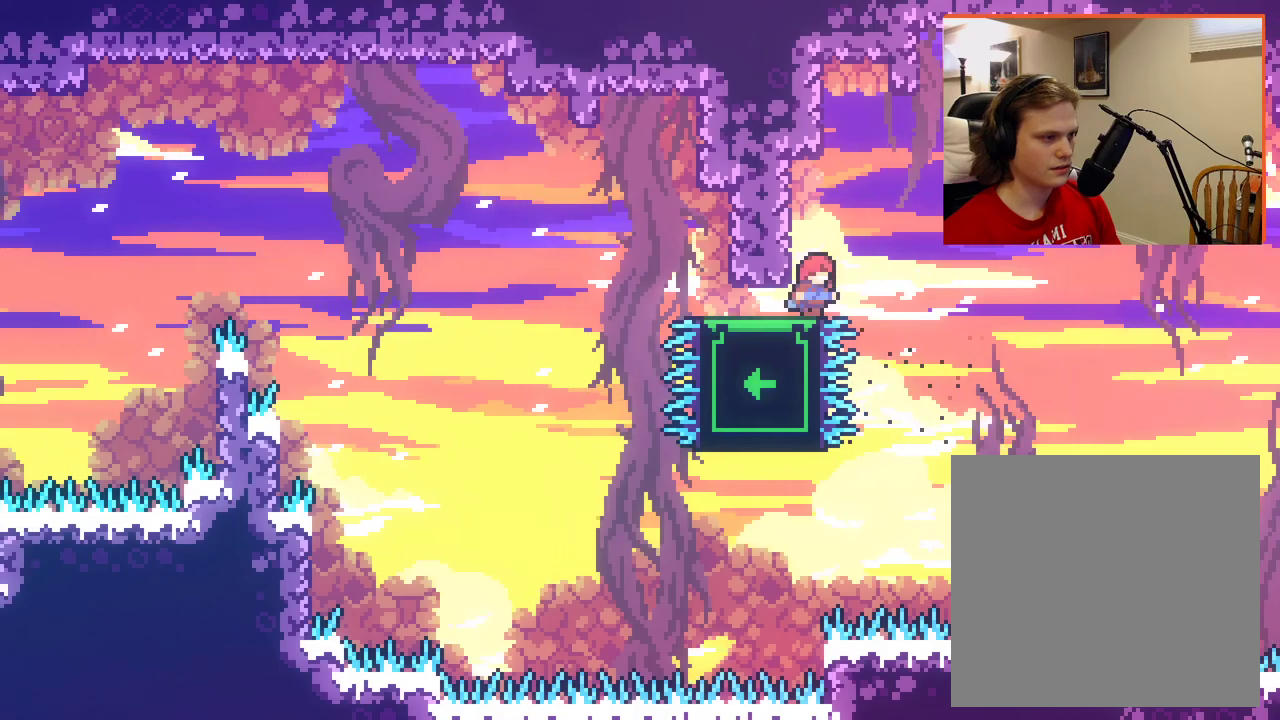
{"buttons": ["A"], "left_stick": "left", "right_stick": "center", "events": [[467, "left_stick", "left"], [500, "A", "down"]]}
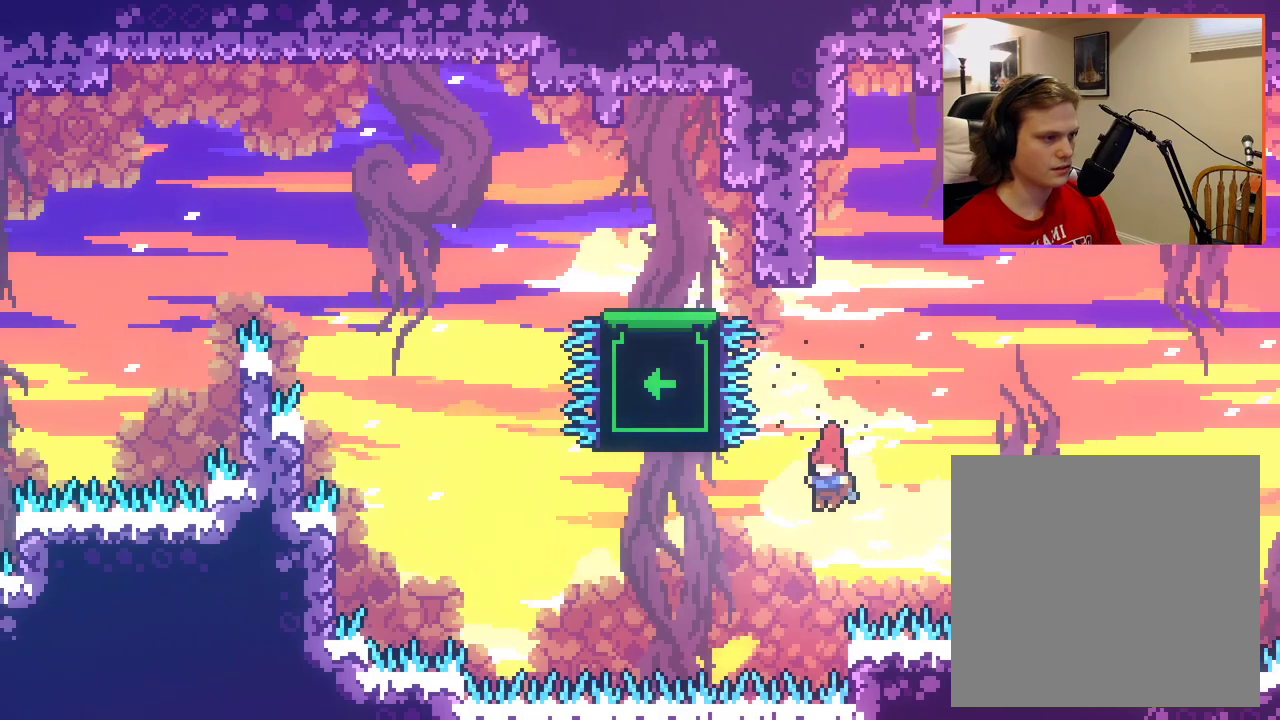
{"buttons": ["A", "X"], "left_stick": "up", "right_stick": "center", "events": [[17, "left_stick", "up-left"], [117, "left_stick", "up"], [267, "X", "down"]]}
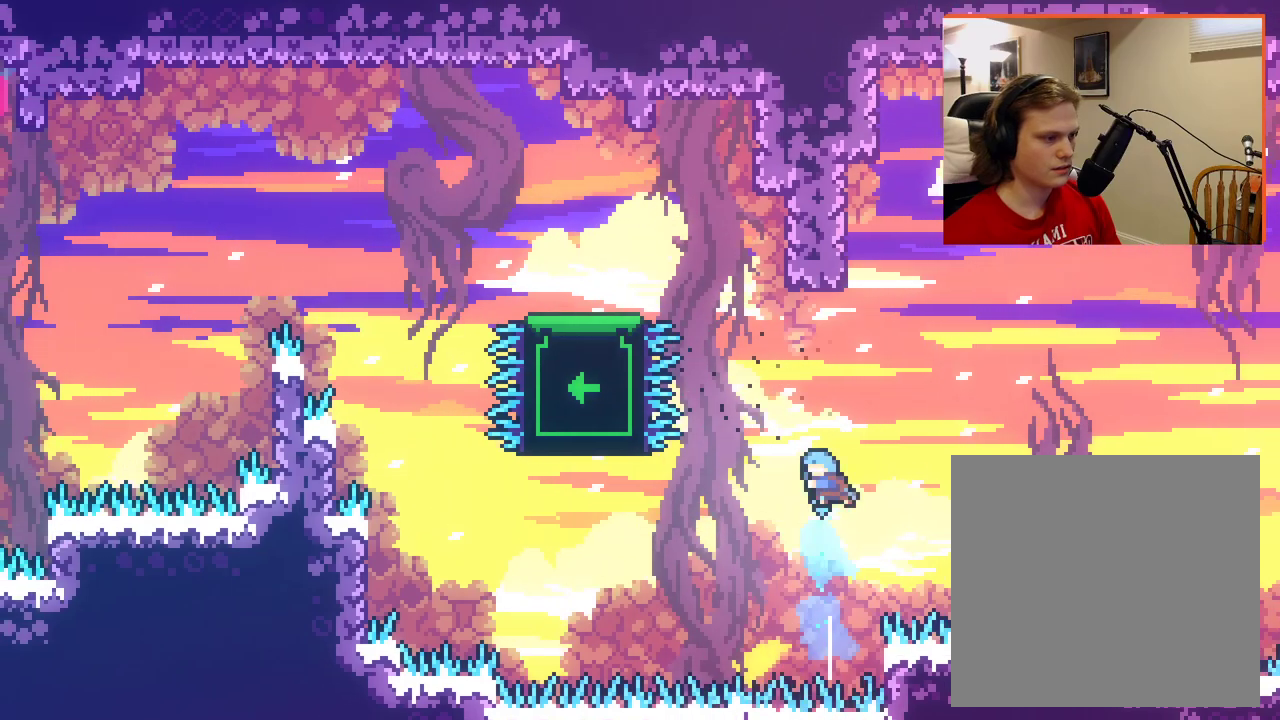
{"buttons": [], "left_stick": "up-right", "right_stick": "center", "events": [[100, "X", "up"], [133, "A", "up"], [233, "left_stick", "up-right"]]}
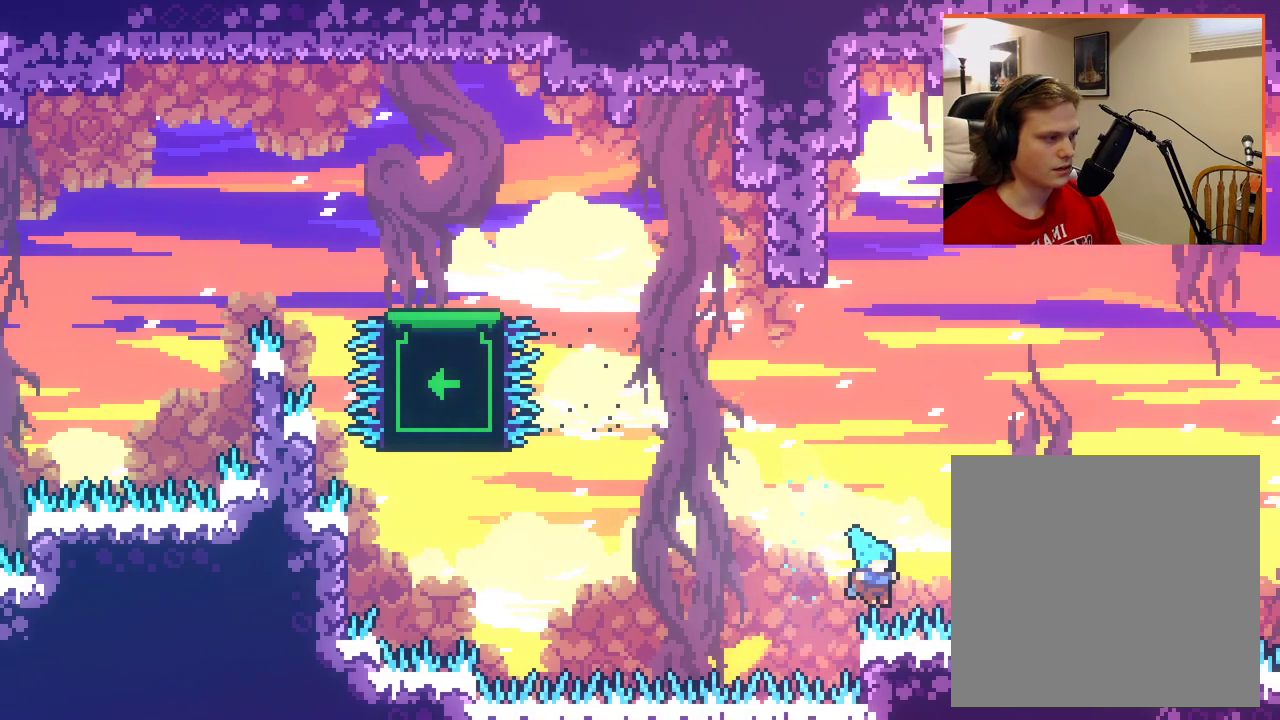
{"buttons": [], "left_stick": "center", "right_stick": "center", "events": [[83, "left_stick", "center"]]}
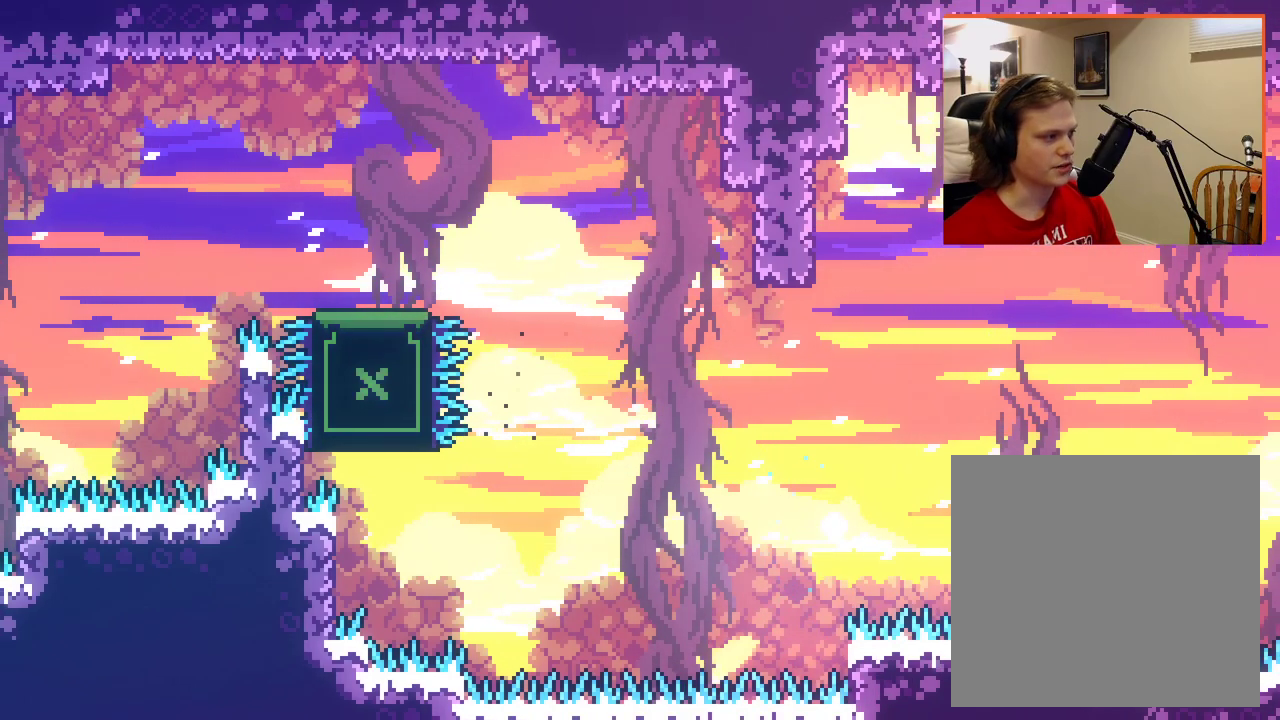
{"buttons": [], "left_stick": "center", "right_stick": "center", "events": []}
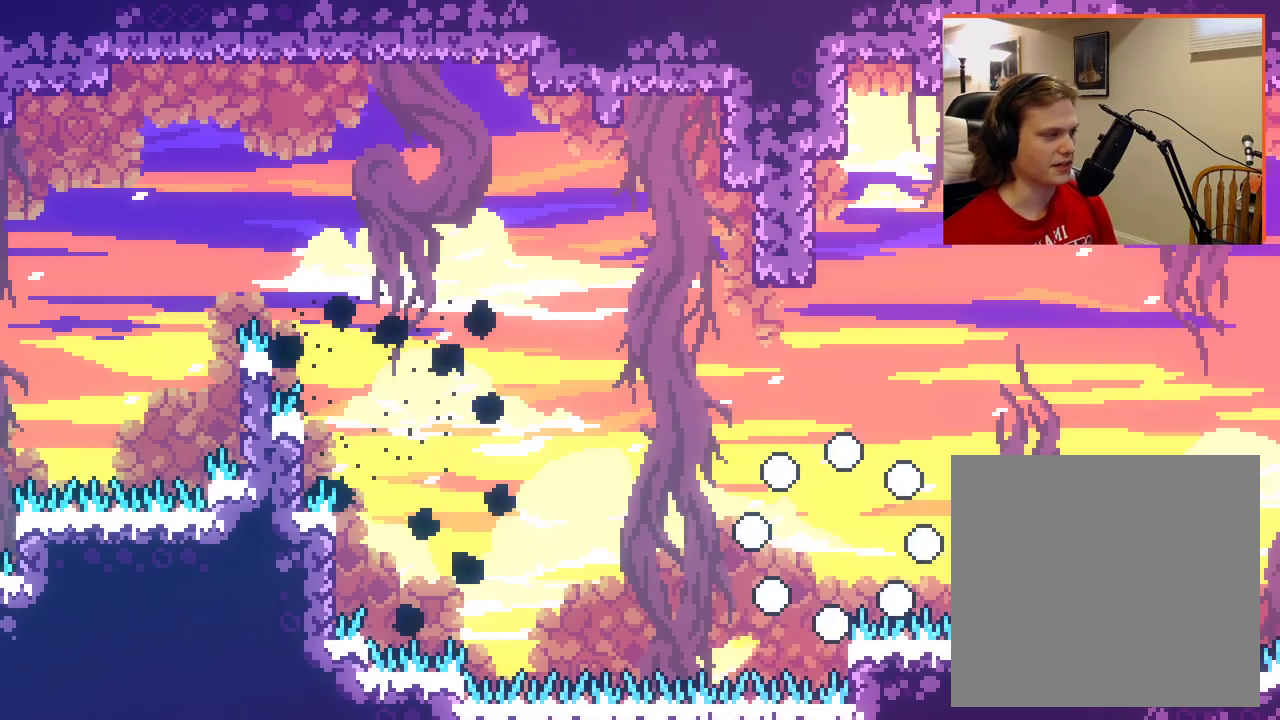
{"buttons": [], "left_stick": "center", "right_stick": "center", "events": []}
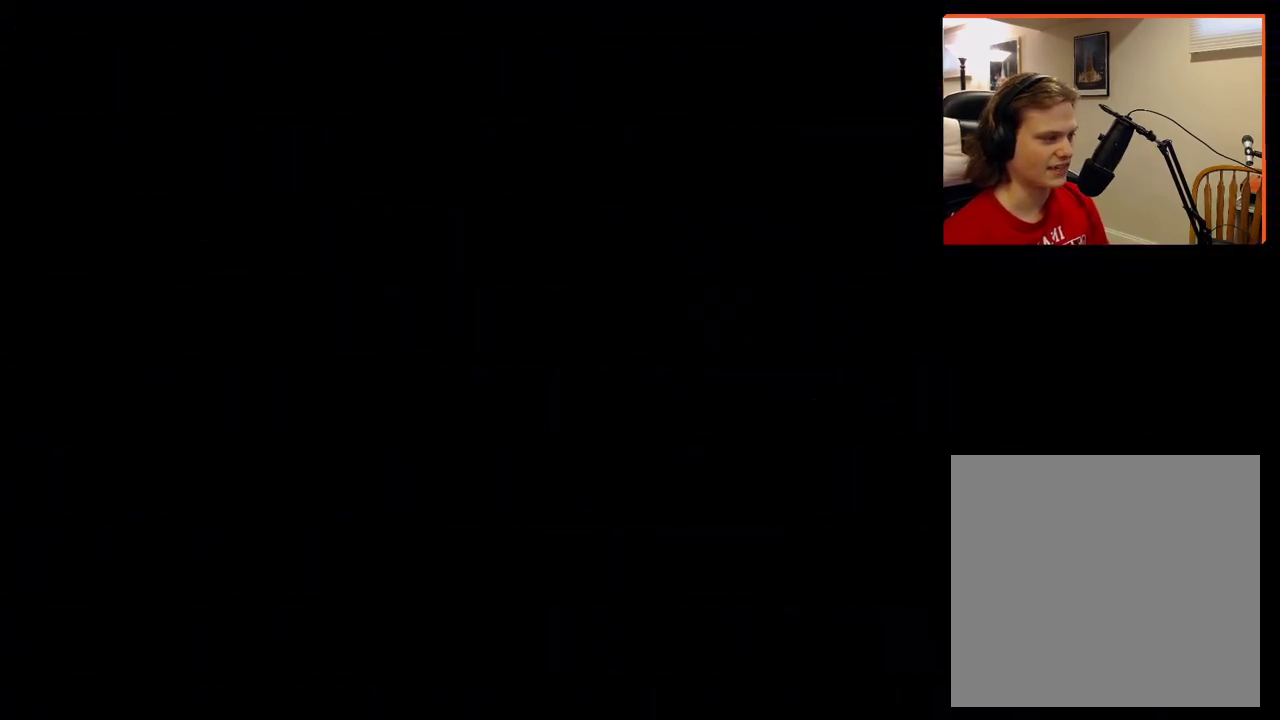
{"buttons": [], "left_stick": "center", "right_stick": "center", "events": []}
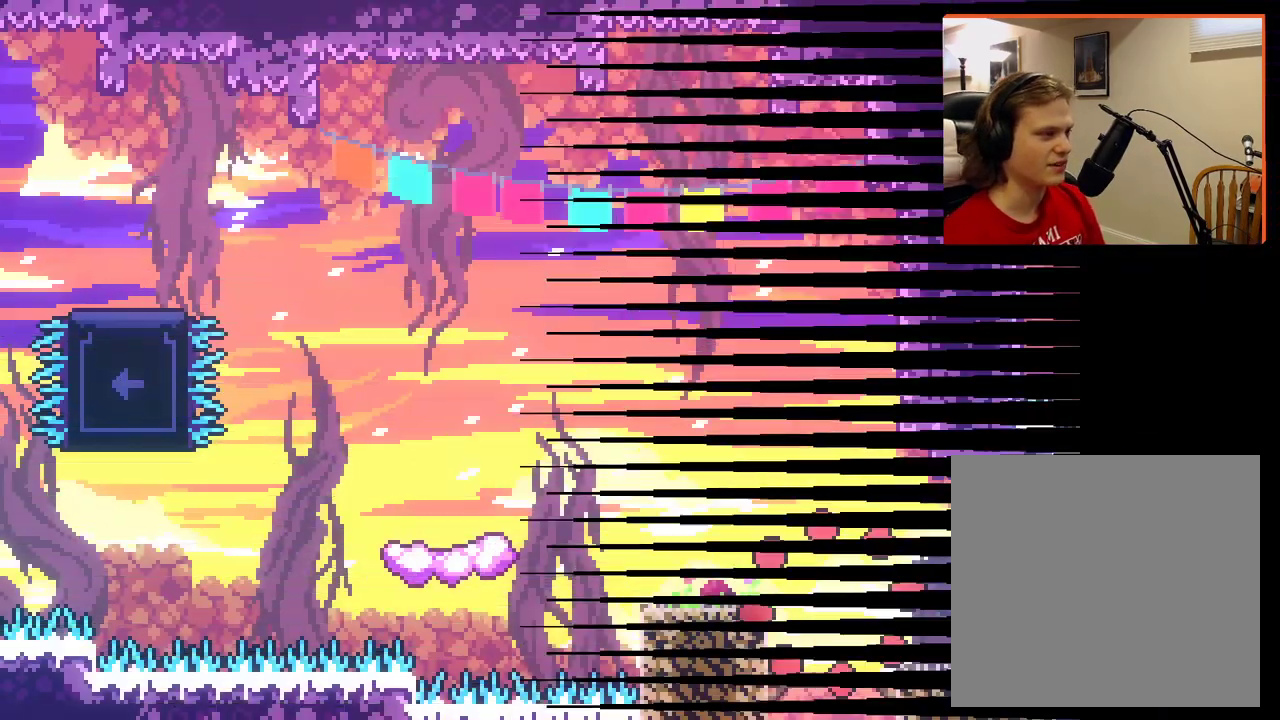
{"buttons": [], "left_stick": "center", "right_stick": "center", "events": []}
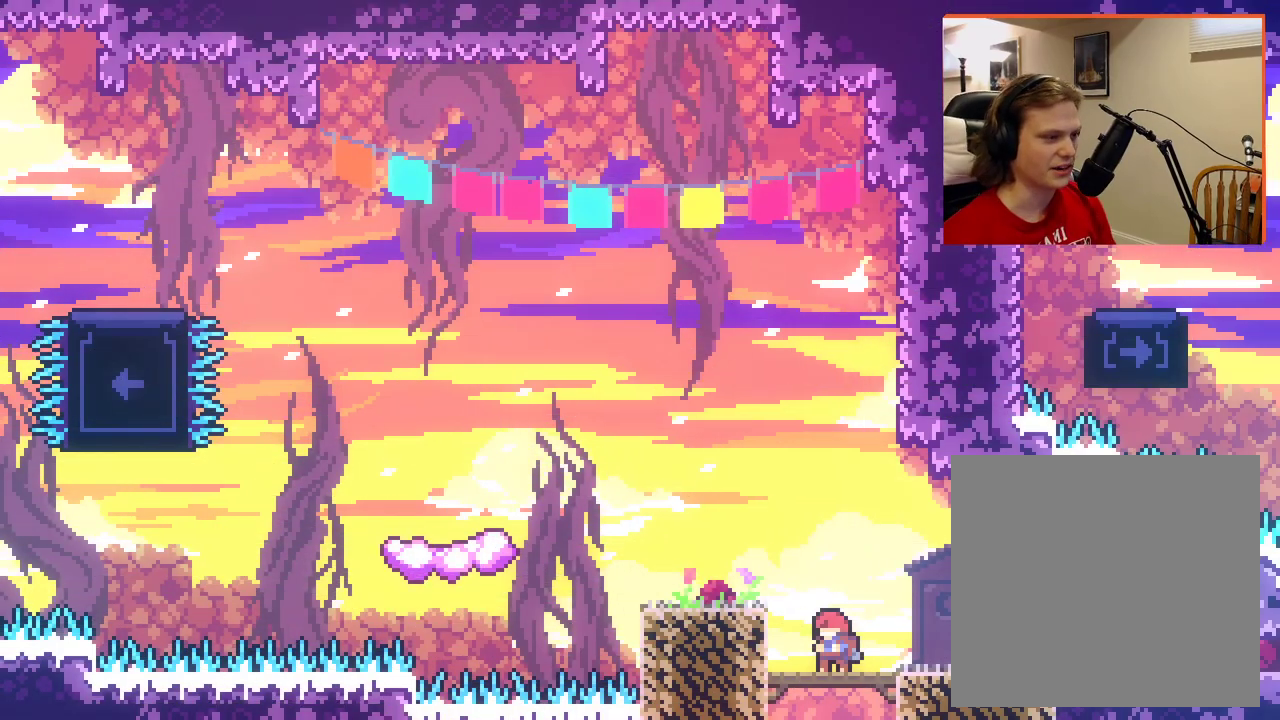
{"buttons": [], "left_stick": "center", "right_stick": "center", "events": [[17, "left_stick", "left"], [33, "A", "down"], [350, "A", "up"], [467, "left_stick", "center"]]}